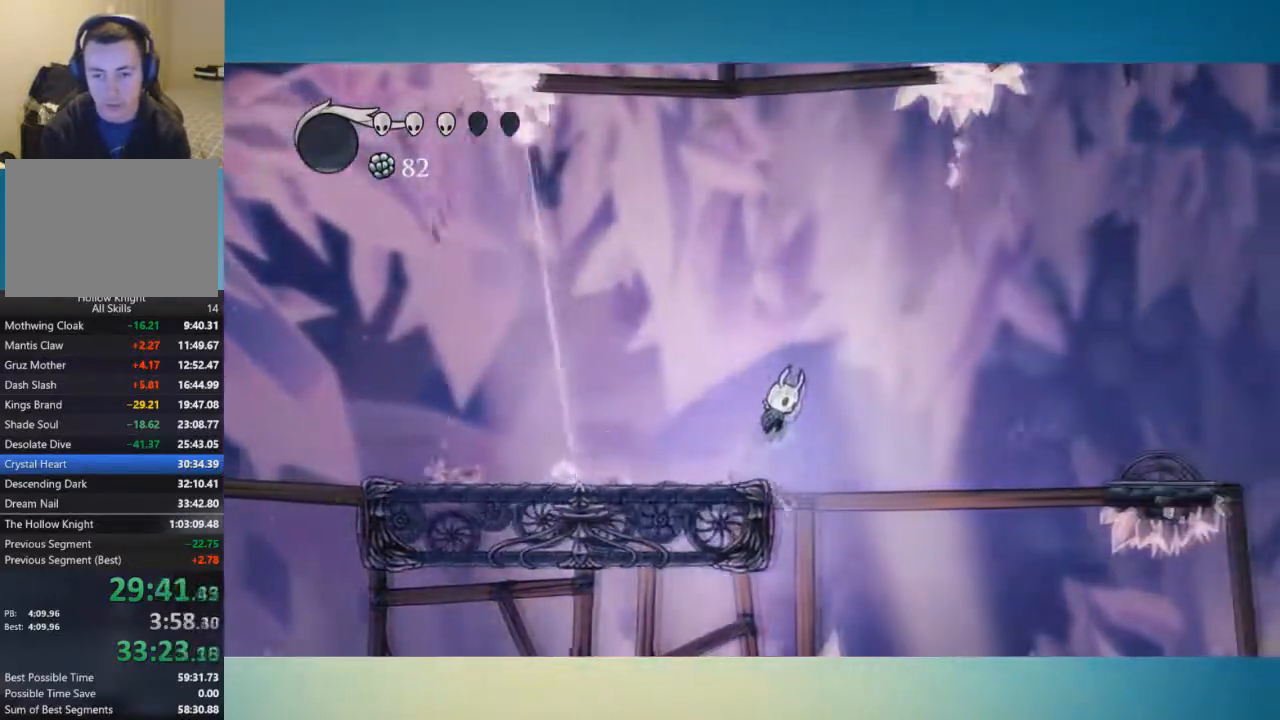
Gameplay with a controller (Xbox layout); each line is a JSON object with the inputs held at the frame after it. "button_events" lists button changes between this image and that frame as [ms after this image, input, new state], when the widget could be followed in between (sticks are given only as held states). Not read: L3 R3.
{"buttons": [], "left_stick": "right", "right_stick": "center", "button_events": [[167, "A", "up"]]}
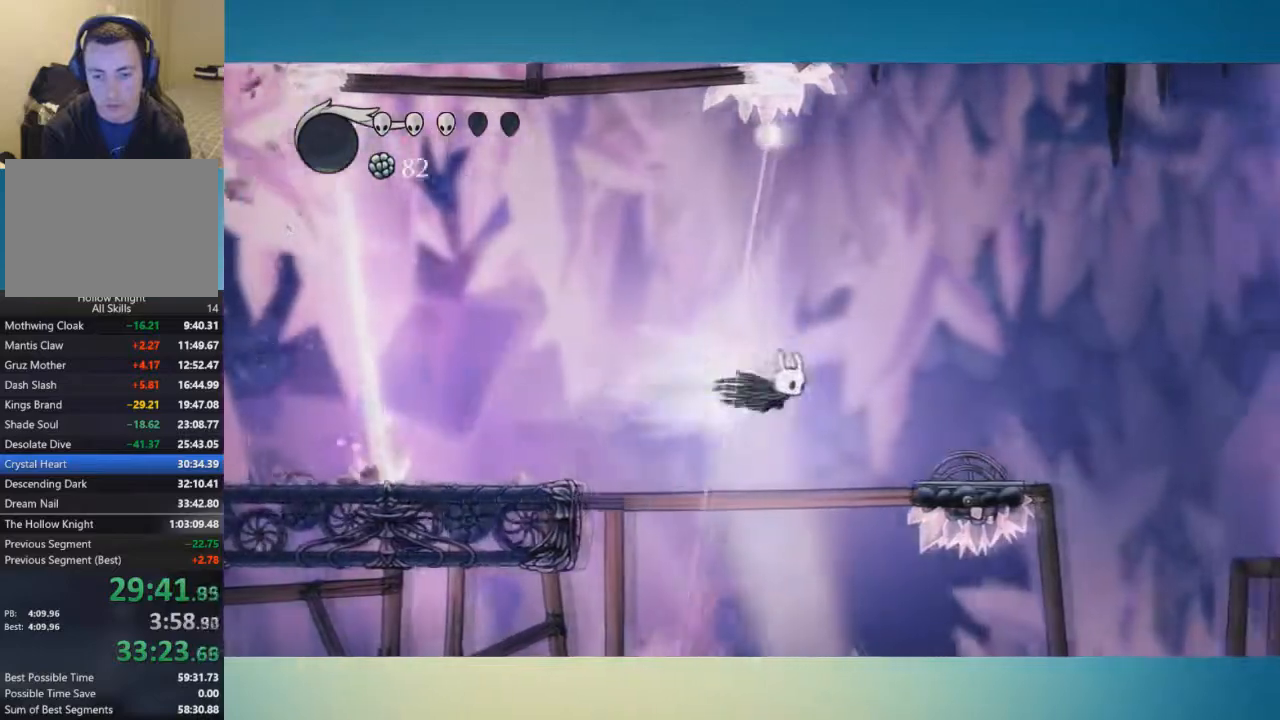
{"buttons": [], "left_stick": "right", "right_stick": "center", "button_events": []}
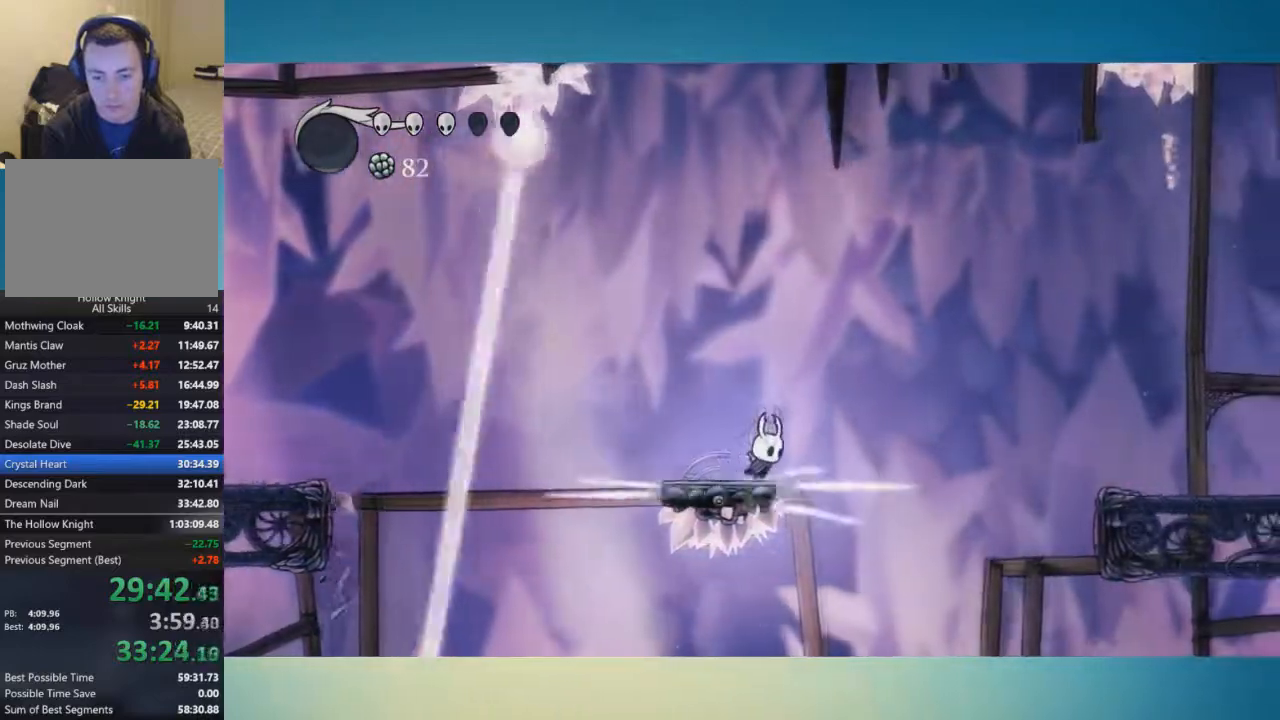
{"buttons": [], "left_stick": "right", "right_stick": "center", "button_events": [[33, "A", "down"], [234, "A", "up"]]}
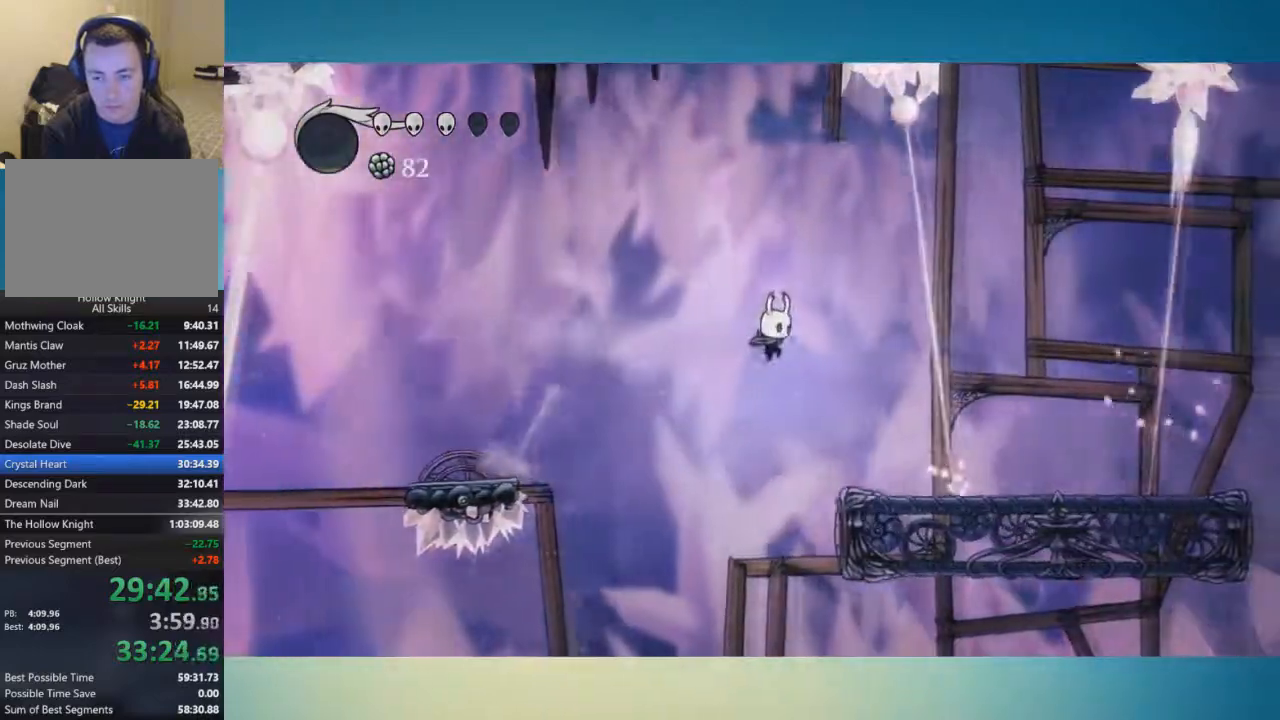
{"buttons": [], "left_stick": "center", "right_stick": "center", "button_events": [[384, "A", "down"], [468, "A", "up"]]}
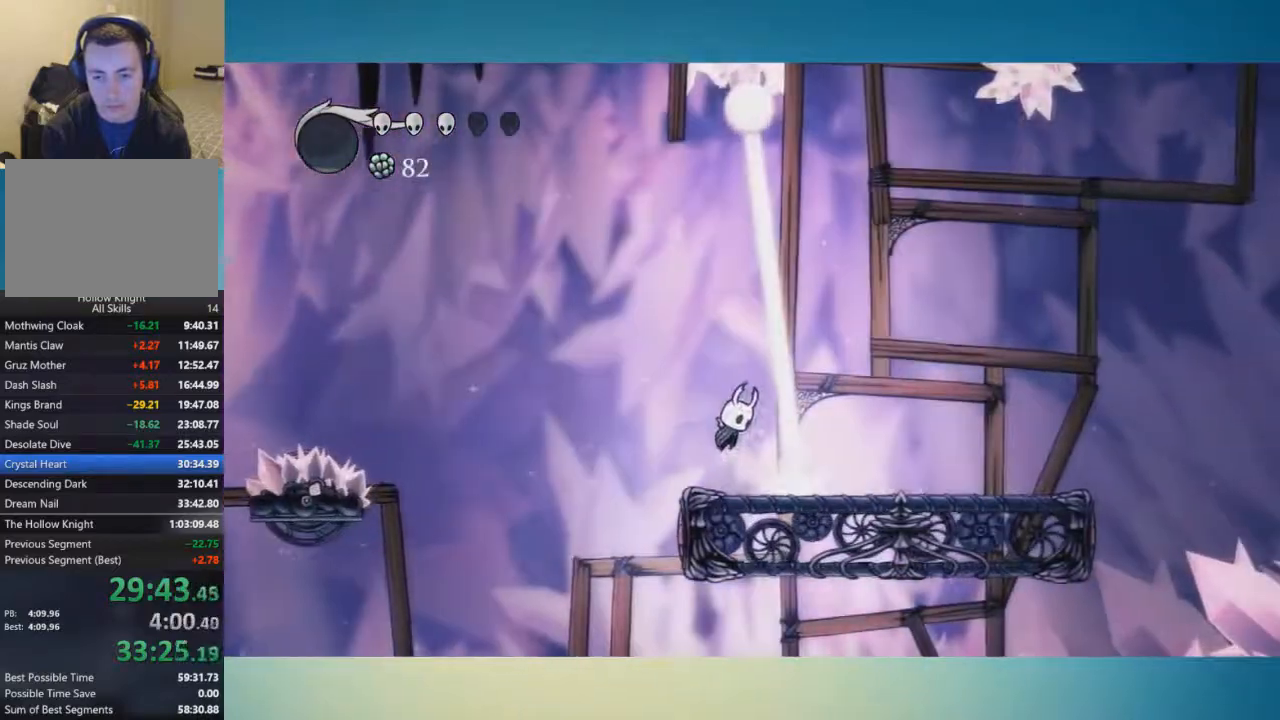
{"buttons": [], "left_stick": "center", "right_stick": "center", "button_events": [[250, "A", "down"], [350, "A", "up"]]}
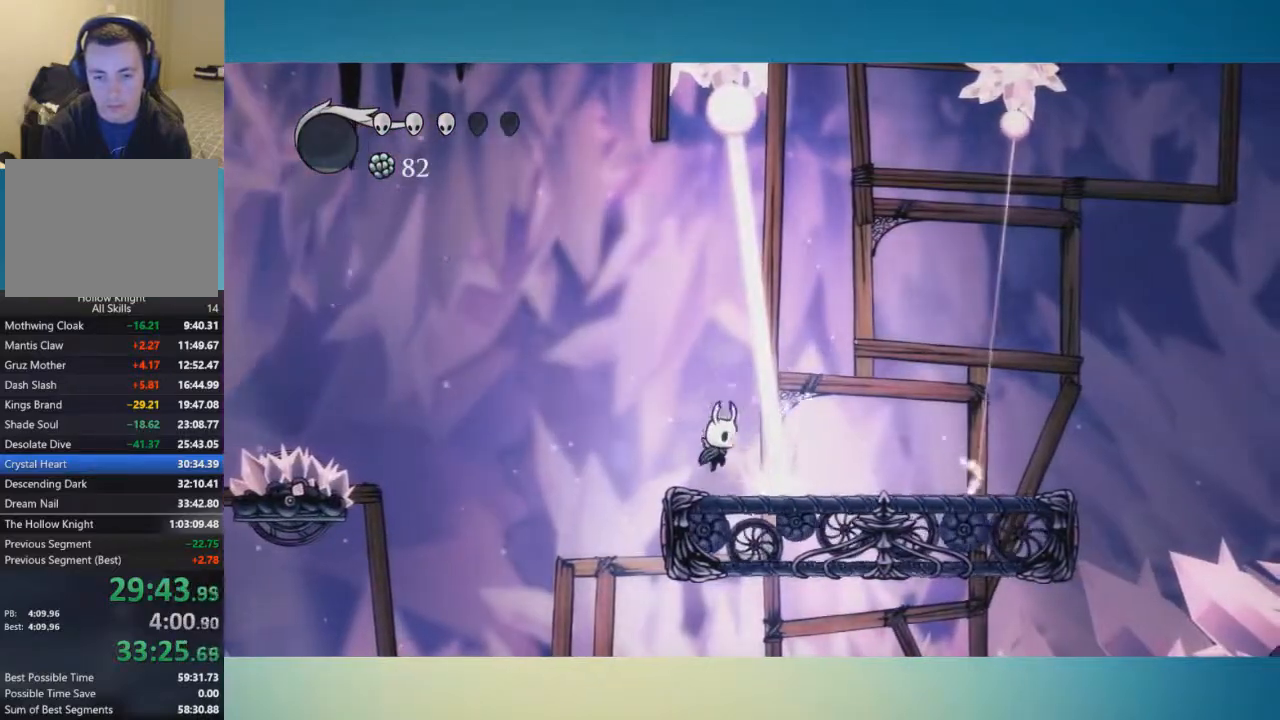
{"buttons": [], "left_stick": "center", "right_stick": "center", "button_events": [[134, "A", "down"], [184, "A", "up"]]}
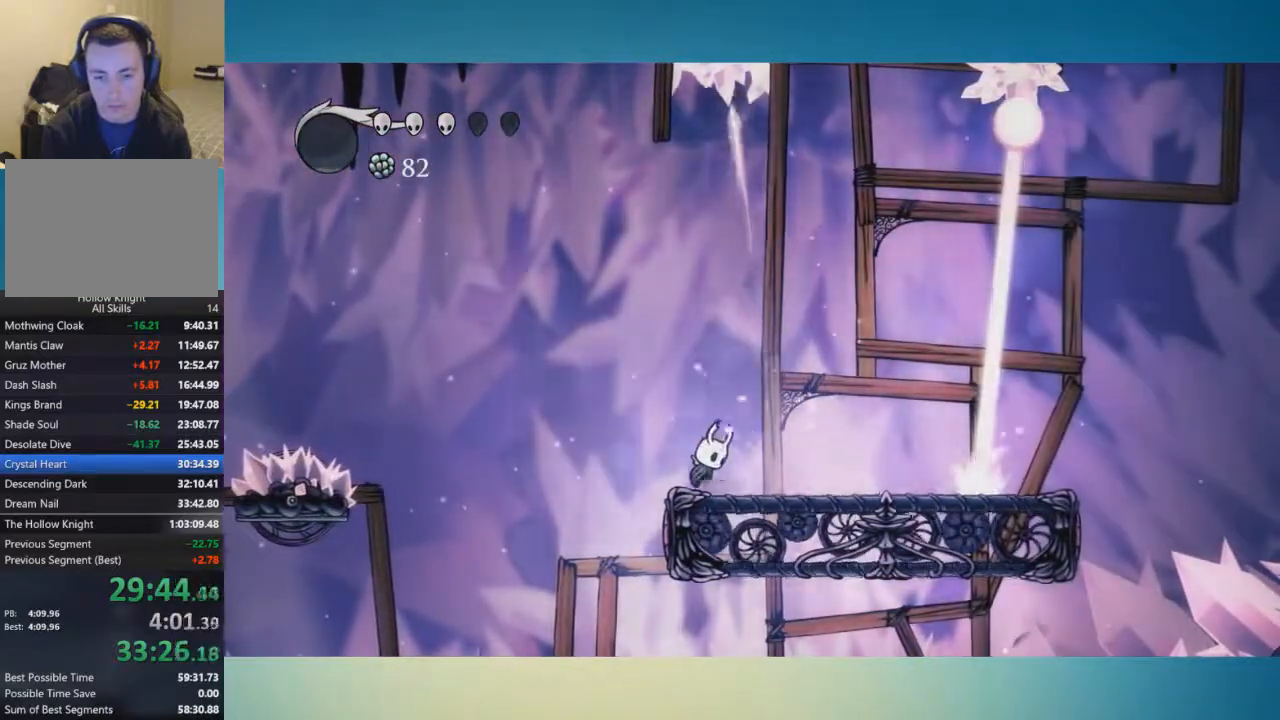
{"buttons": [], "left_stick": "center", "right_stick": "center", "button_events": [[17, "A", "down"], [67, "A", "up"], [334, "A", "down"], [400, "A", "up"]]}
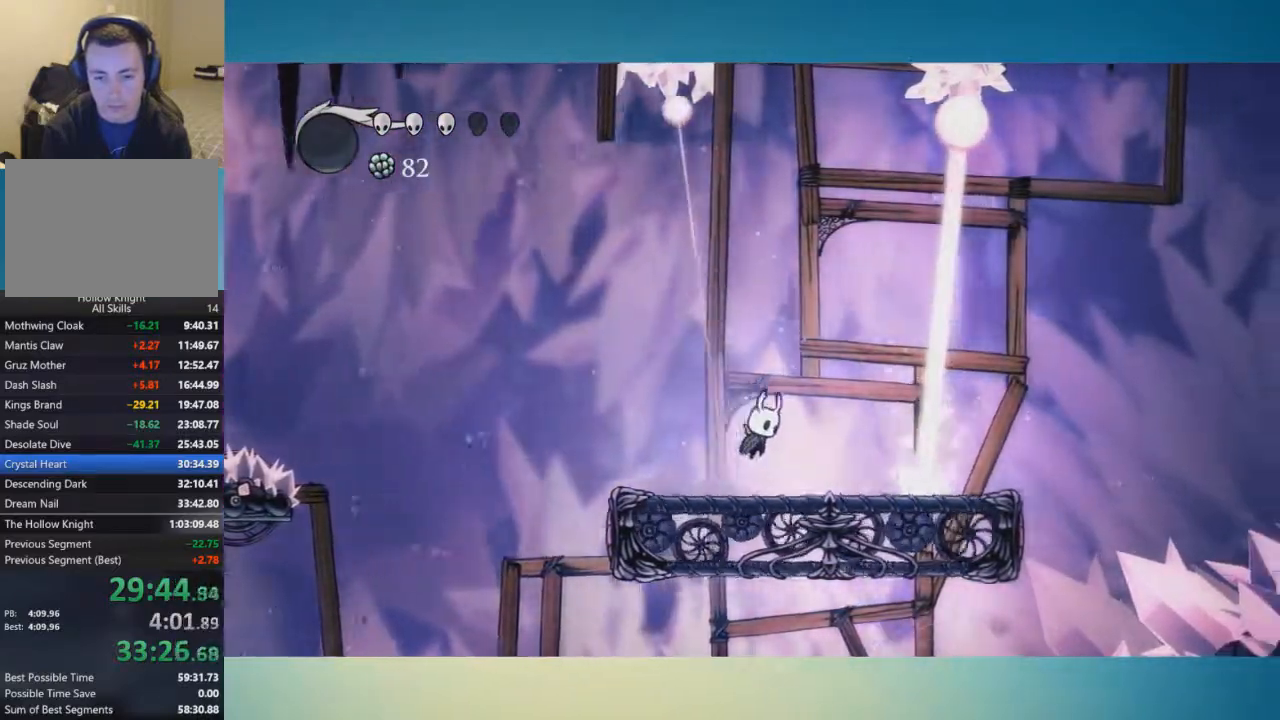
{"buttons": [], "left_stick": "center", "right_stick": "center", "button_events": [[184, "A", "down"], [251, "A", "up"]]}
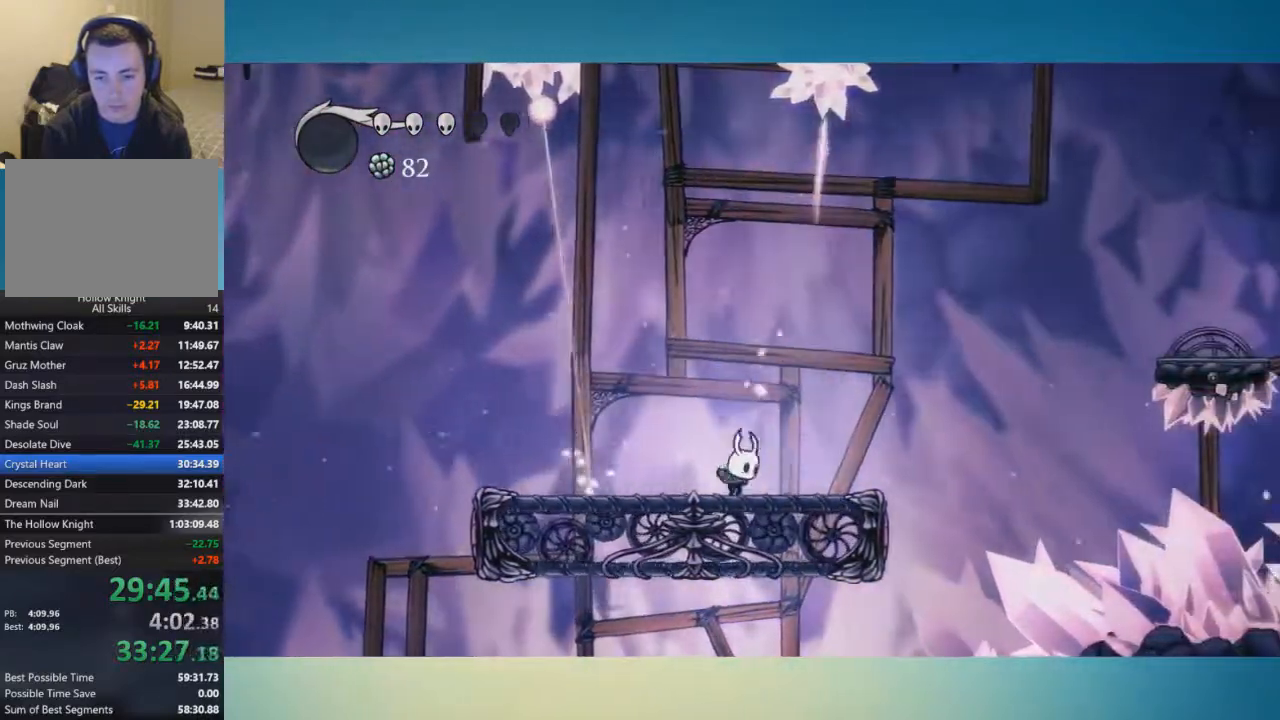
{"buttons": ["A"], "left_stick": "center", "right_stick": "center", "button_events": [[67, "A", "down"], [150, "A", "up"], [434, "A", "down"]]}
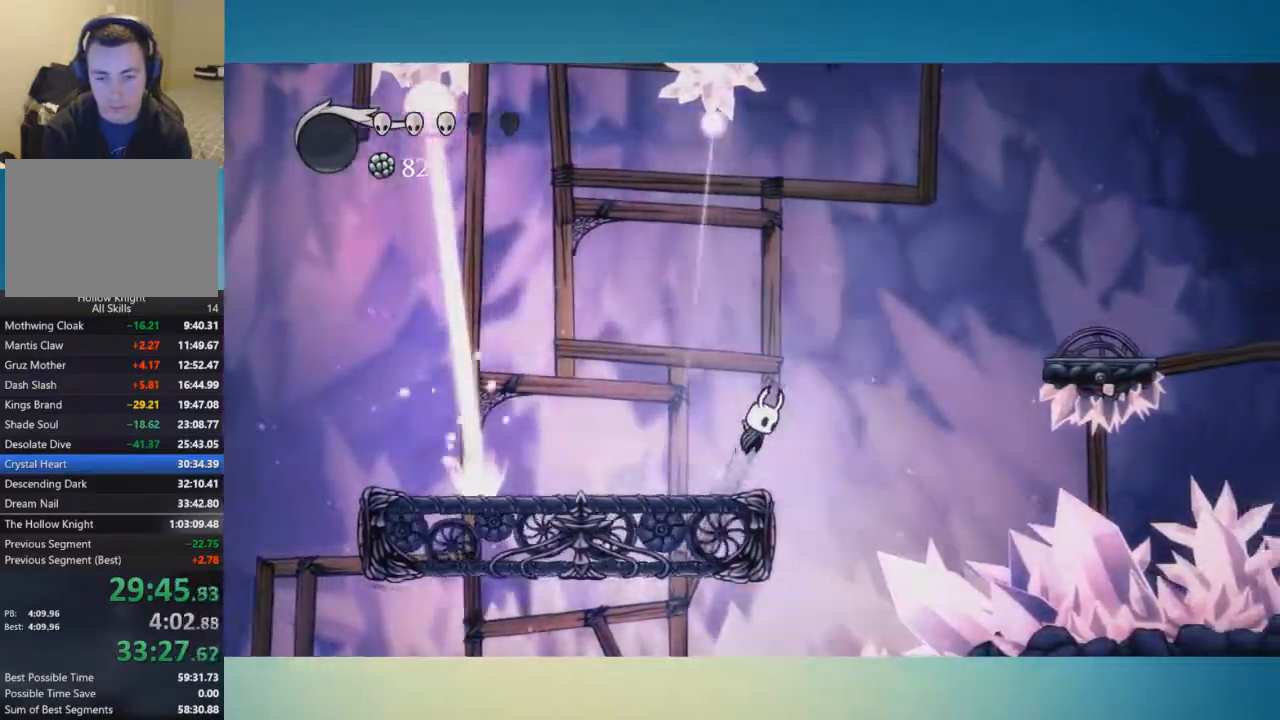
{"buttons": [], "left_stick": "center", "right_stick": "center", "button_events": [[501, "A", "up"]]}
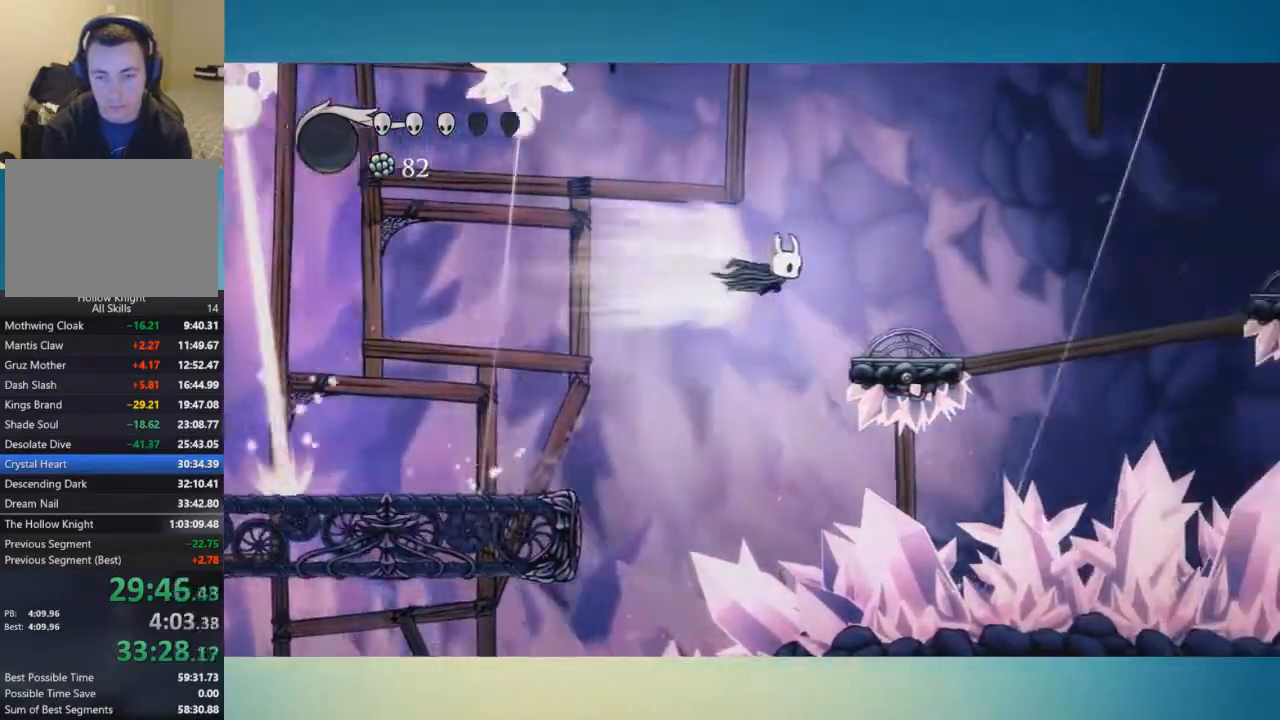
{"buttons": ["A"], "left_stick": "center", "right_stick": "center", "button_events": [[467, "A", "down"]]}
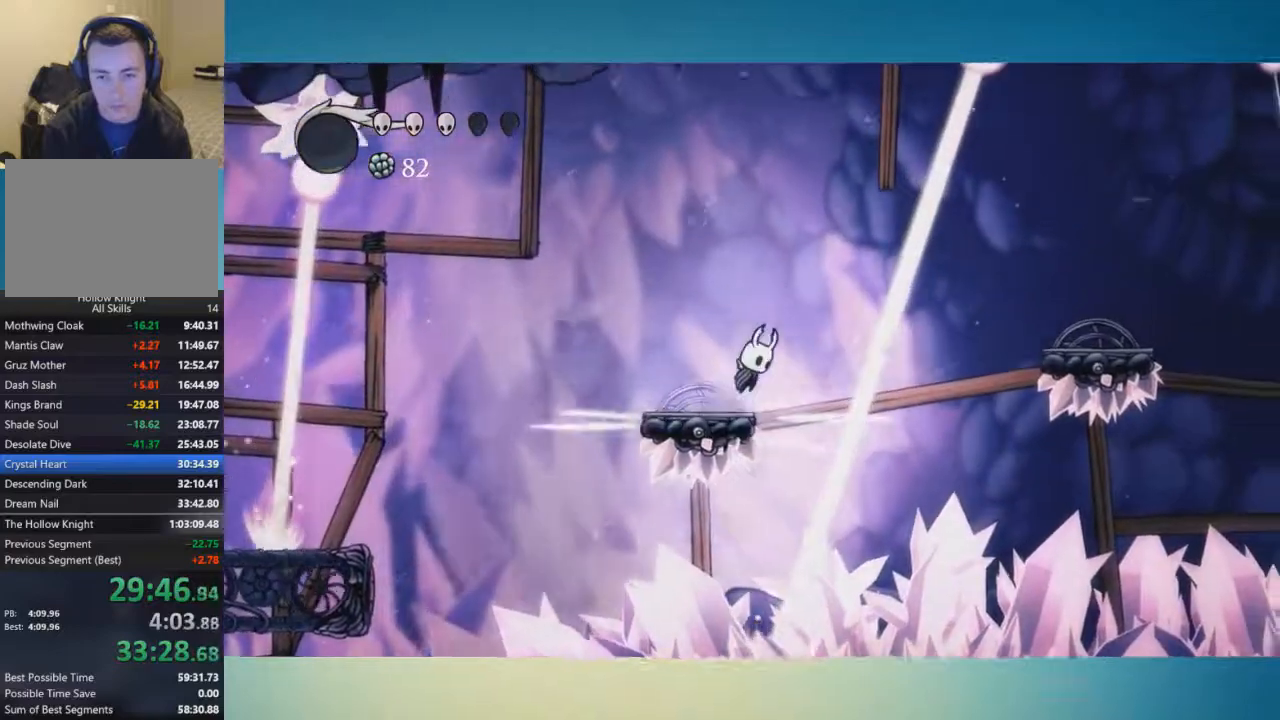
{"buttons": [], "left_stick": "center", "right_stick": "center", "button_events": [[317, "A", "up"]]}
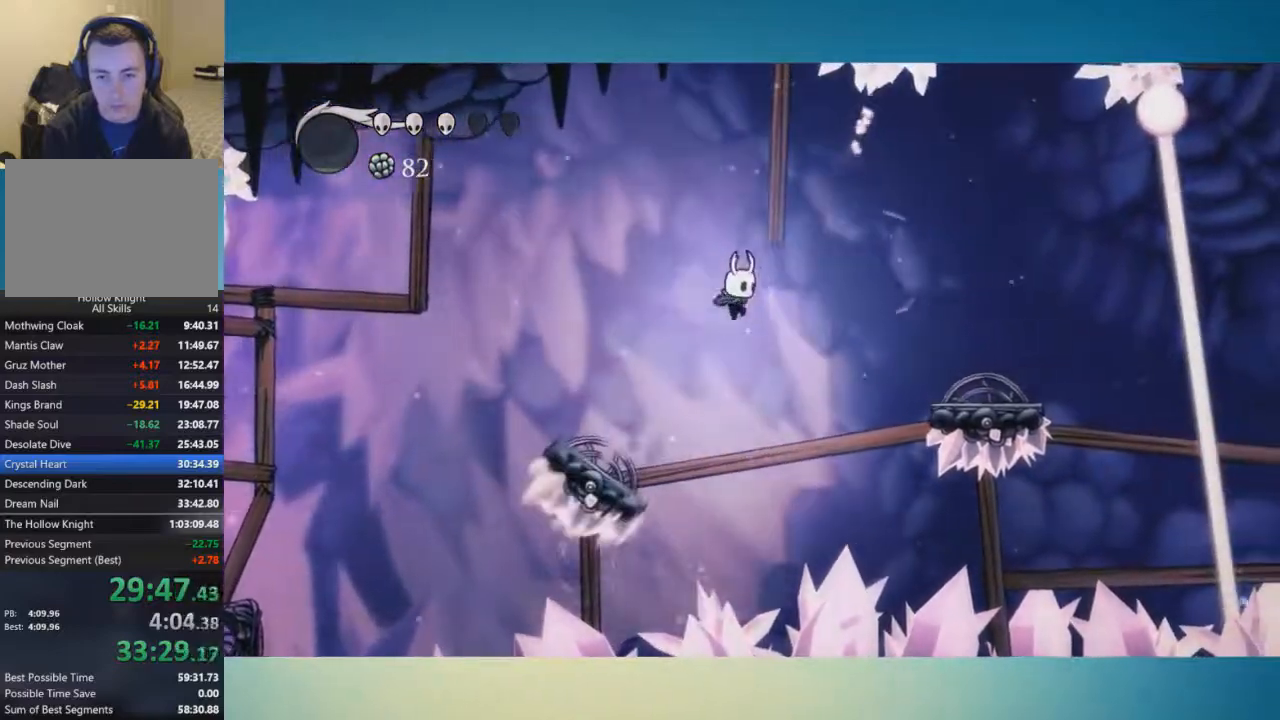
{"buttons": [], "left_stick": "center", "right_stick": "center", "button_events": []}
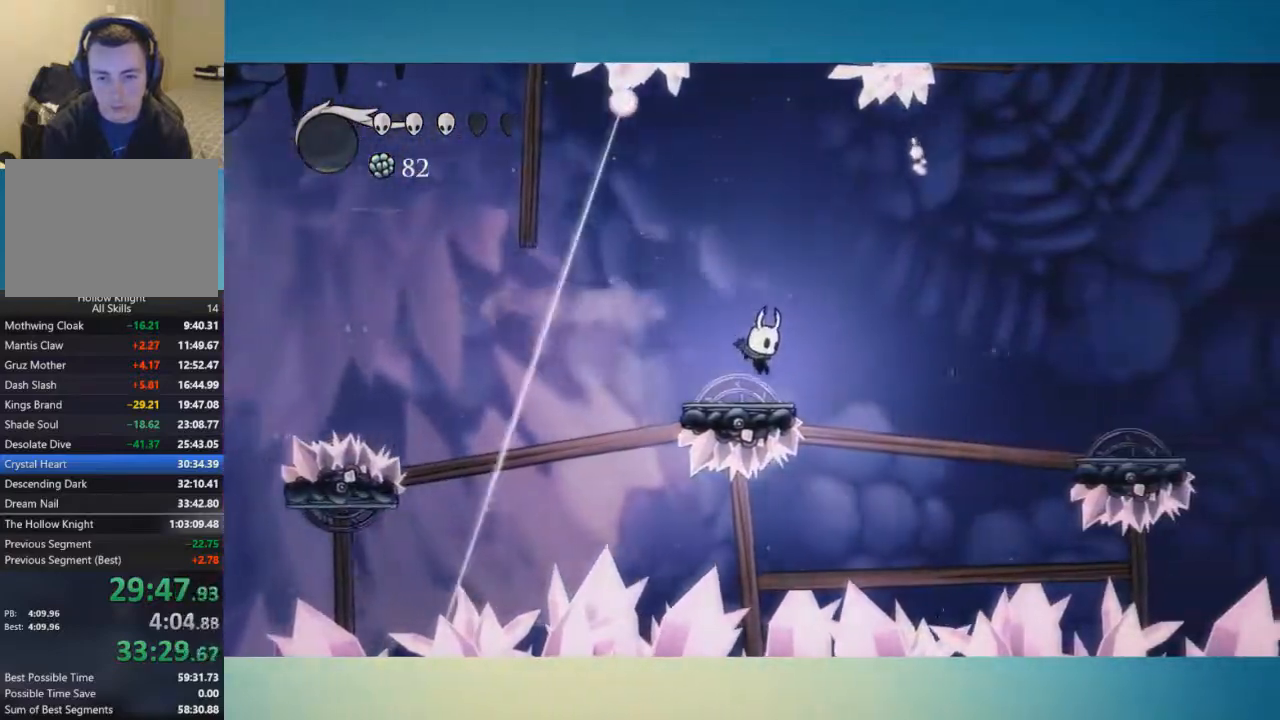
{"buttons": [], "left_stick": "center", "right_stick": "center", "button_events": [[117, "A", "down"], [284, "A", "up"]]}
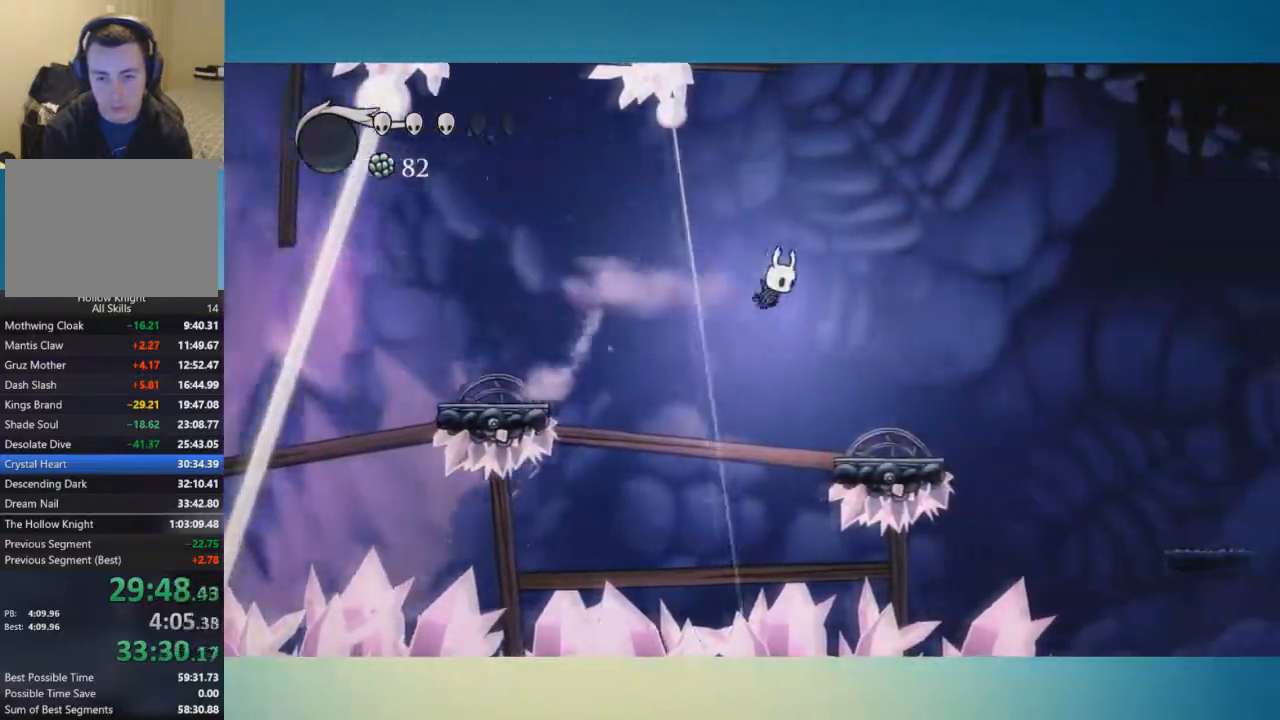
{"buttons": [], "left_stick": "center", "right_stick": "center", "button_events": []}
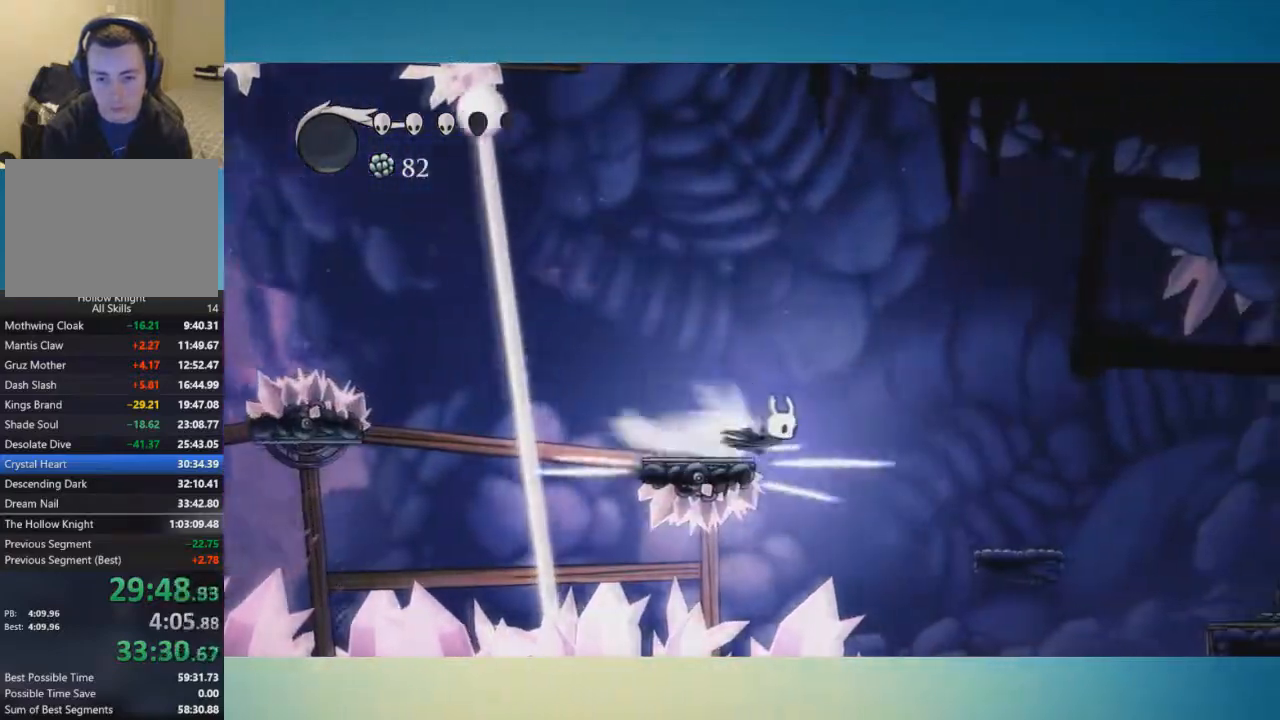
{"buttons": [], "left_stick": "center", "right_stick": "center", "button_events": []}
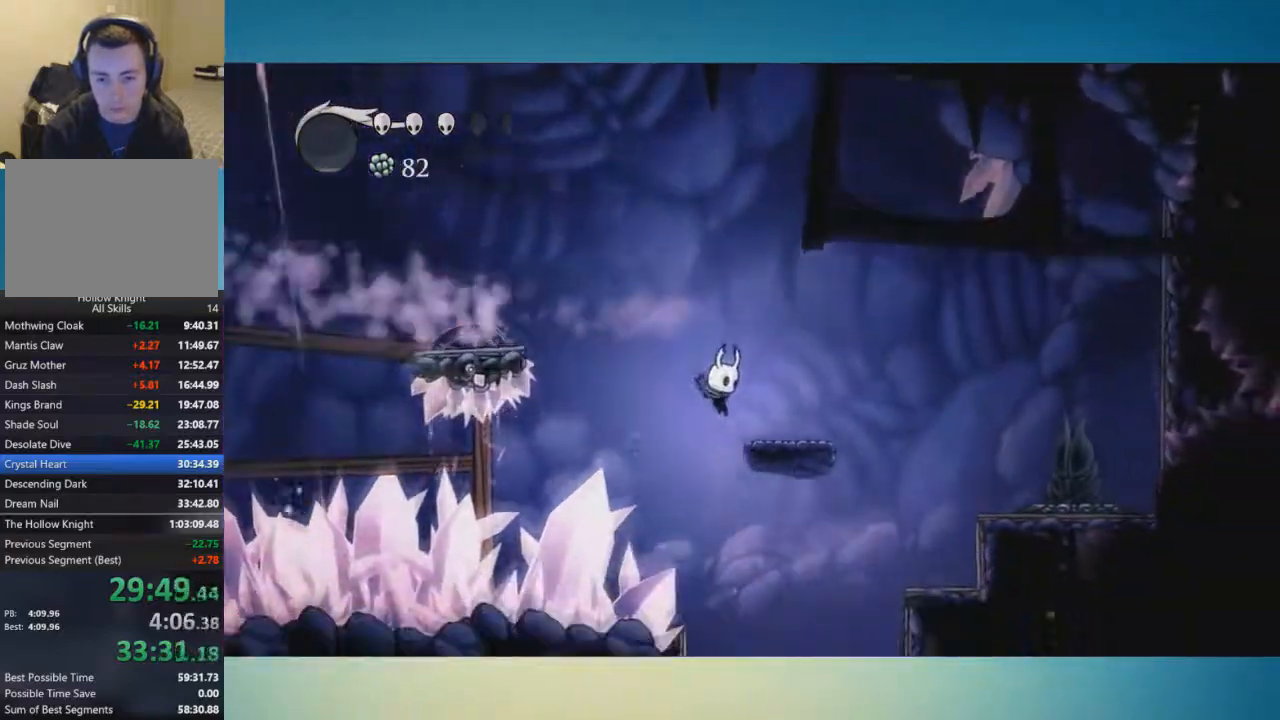
{"buttons": [], "left_stick": "left", "right_stick": "center", "button_events": []}
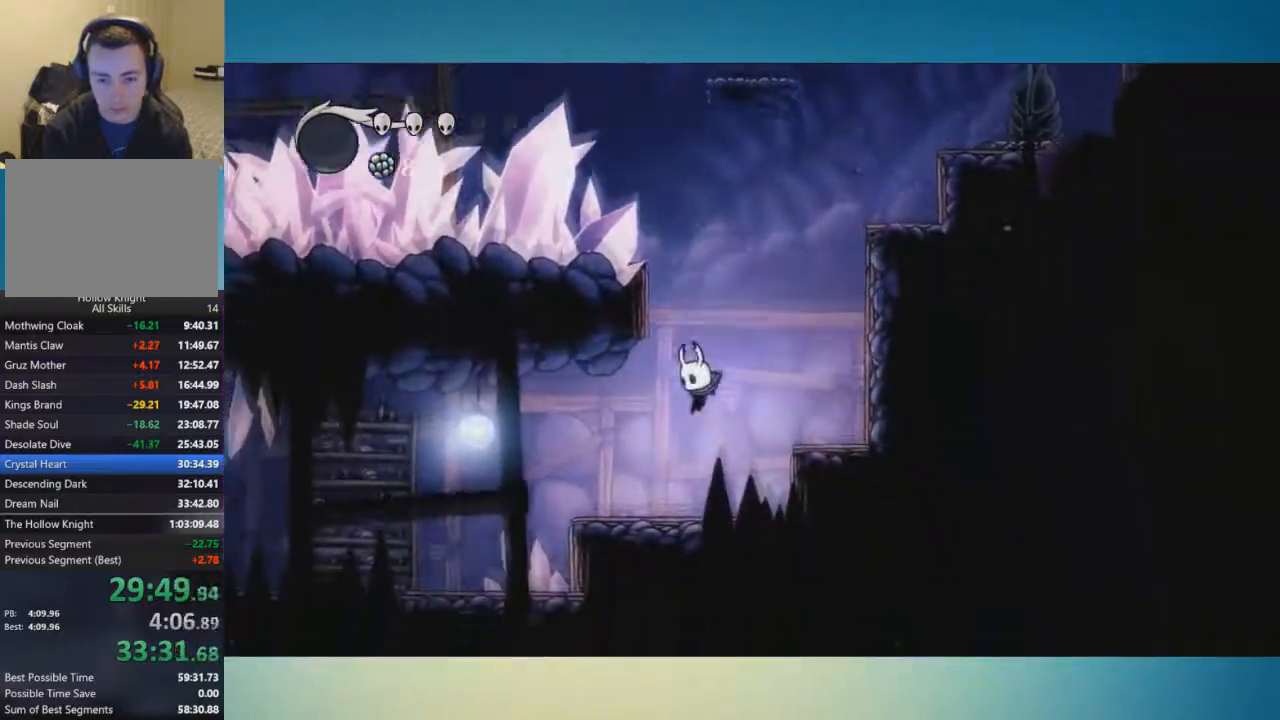
{"buttons": [], "left_stick": "left", "right_stick": "center", "button_events": []}
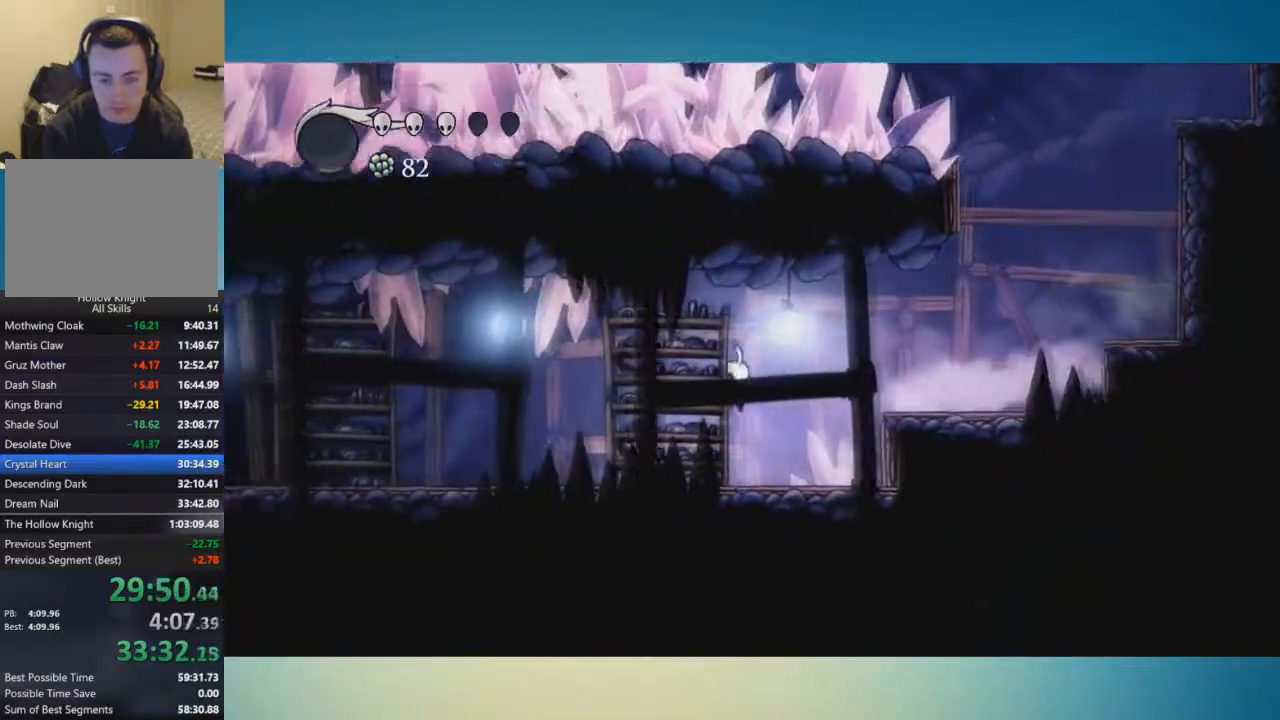
{"buttons": [], "left_stick": "left", "right_stick": "center", "button_events": []}
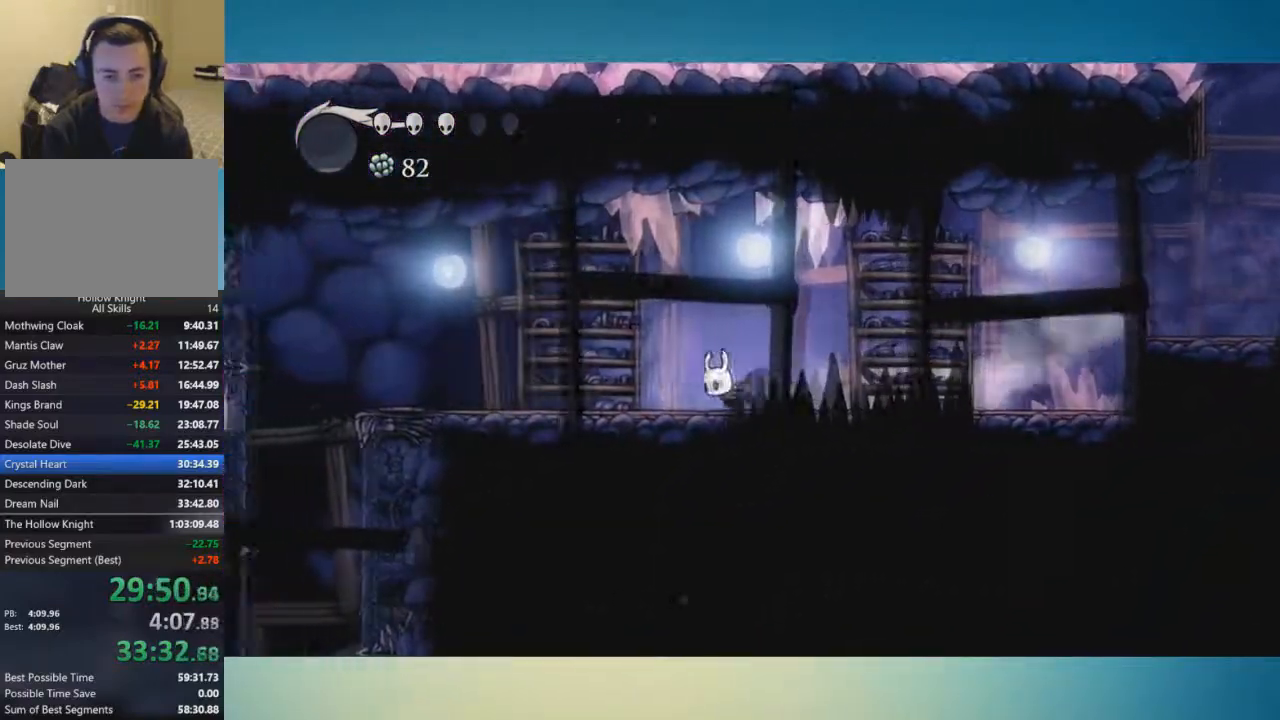
{"buttons": [], "left_stick": "left", "right_stick": "center", "button_events": []}
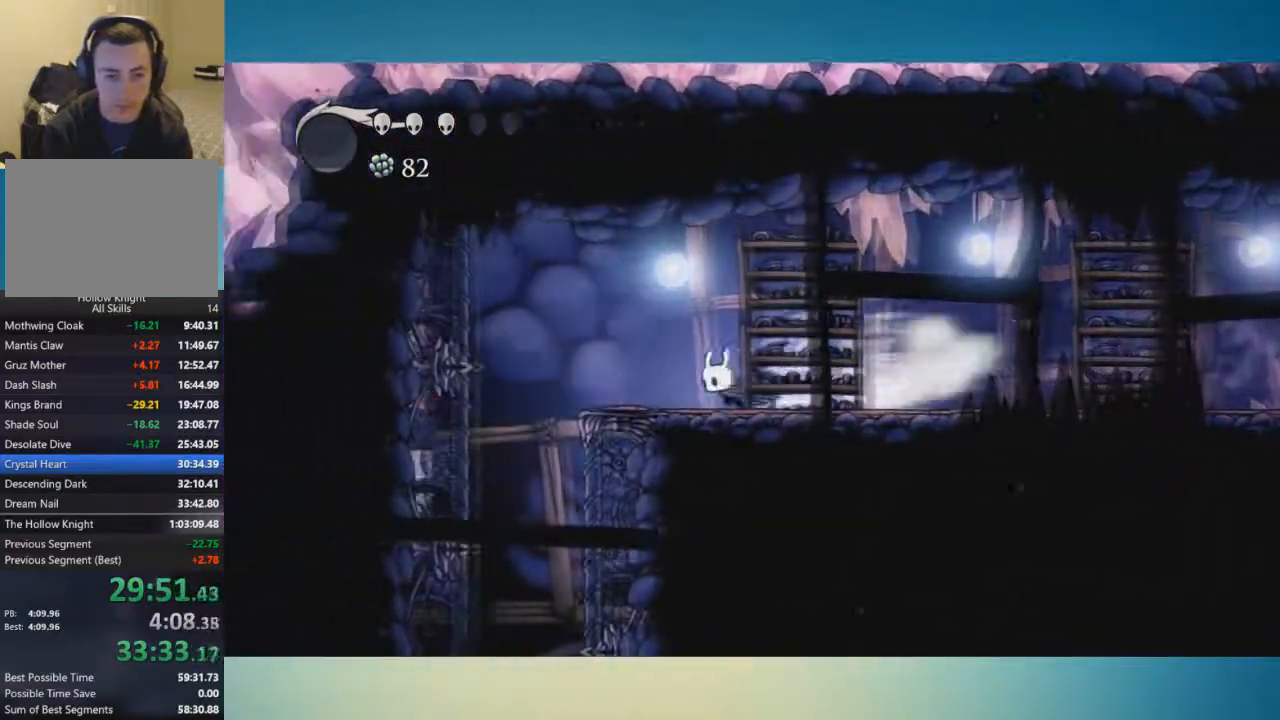
{"buttons": [], "left_stick": "center", "right_stick": "center", "button_events": []}
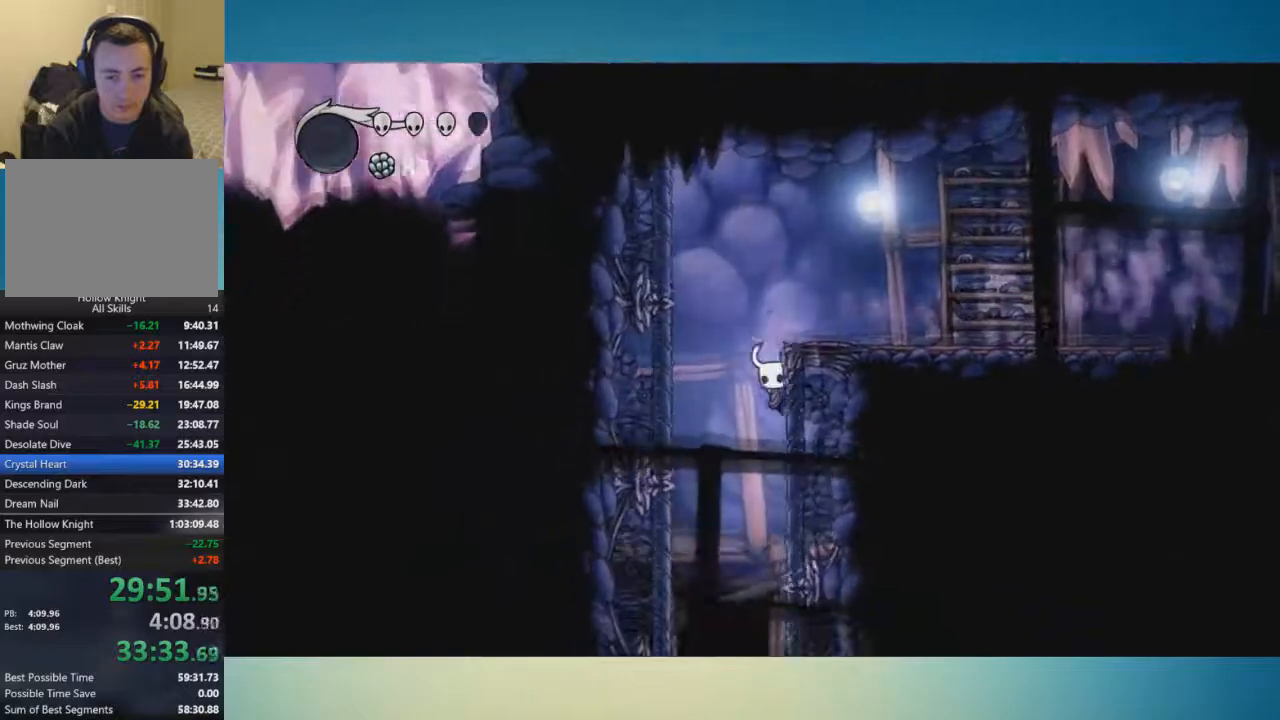
{"buttons": [], "left_stick": "center", "right_stick": "center", "button_events": []}
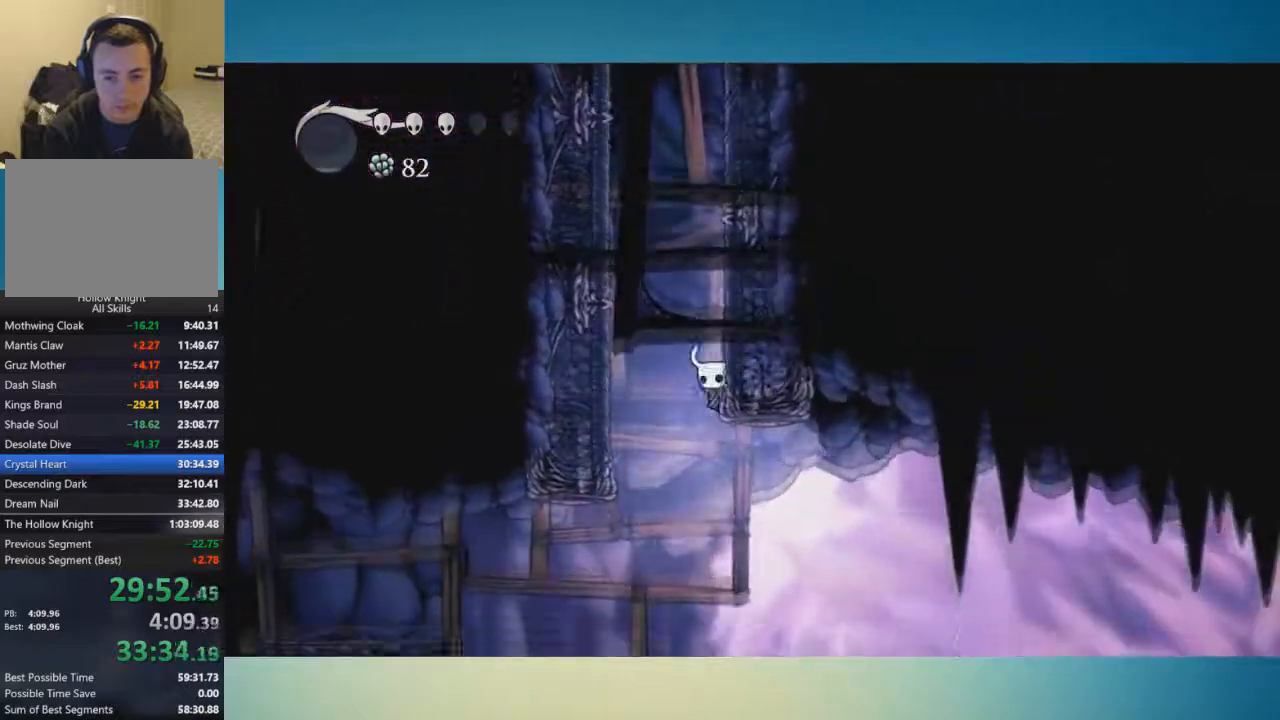
{"buttons": [], "left_stick": "center", "right_stick": "center", "button_events": []}
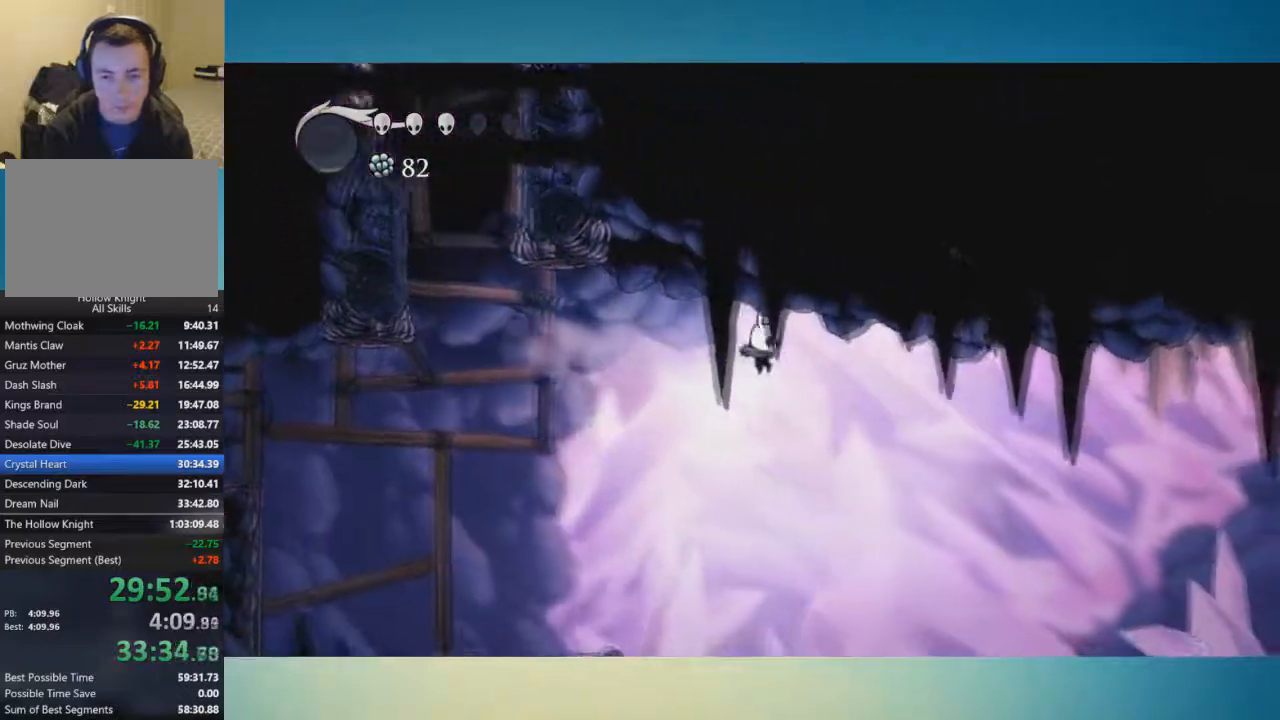
{"buttons": [], "left_stick": "center", "right_stick": "center", "button_events": []}
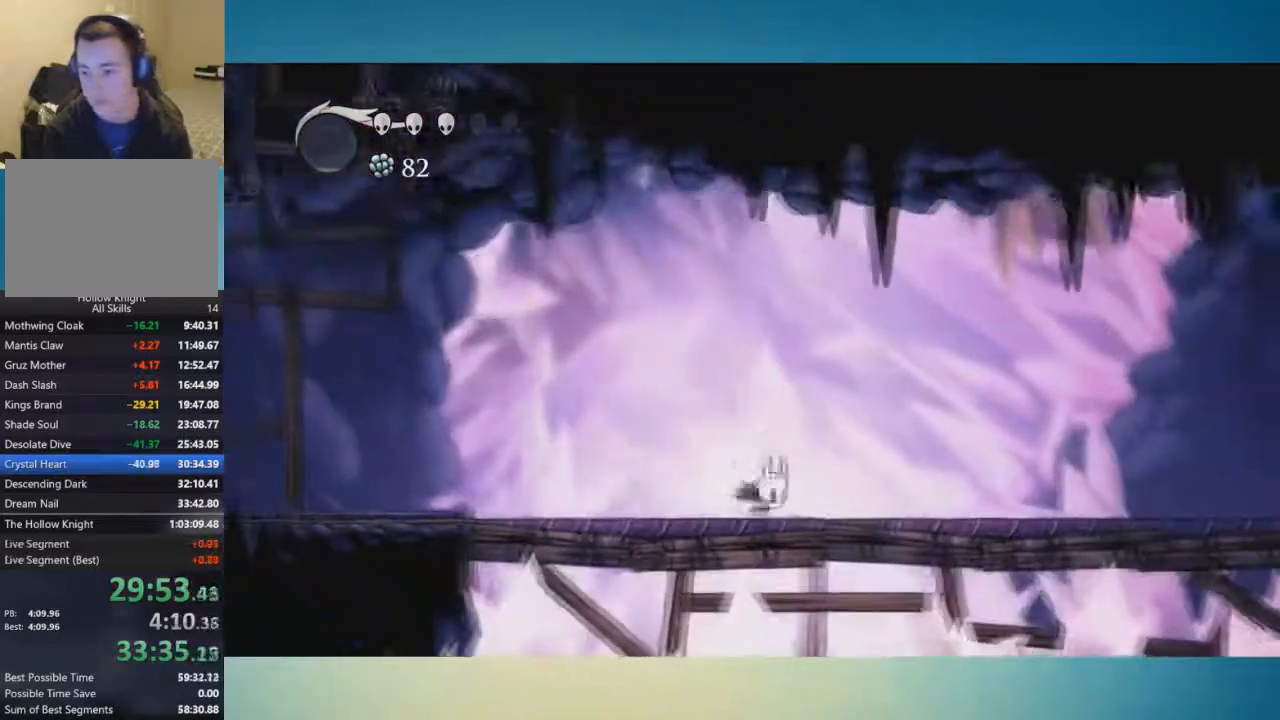
{"buttons": [], "left_stick": "center", "right_stick": "center", "button_events": []}
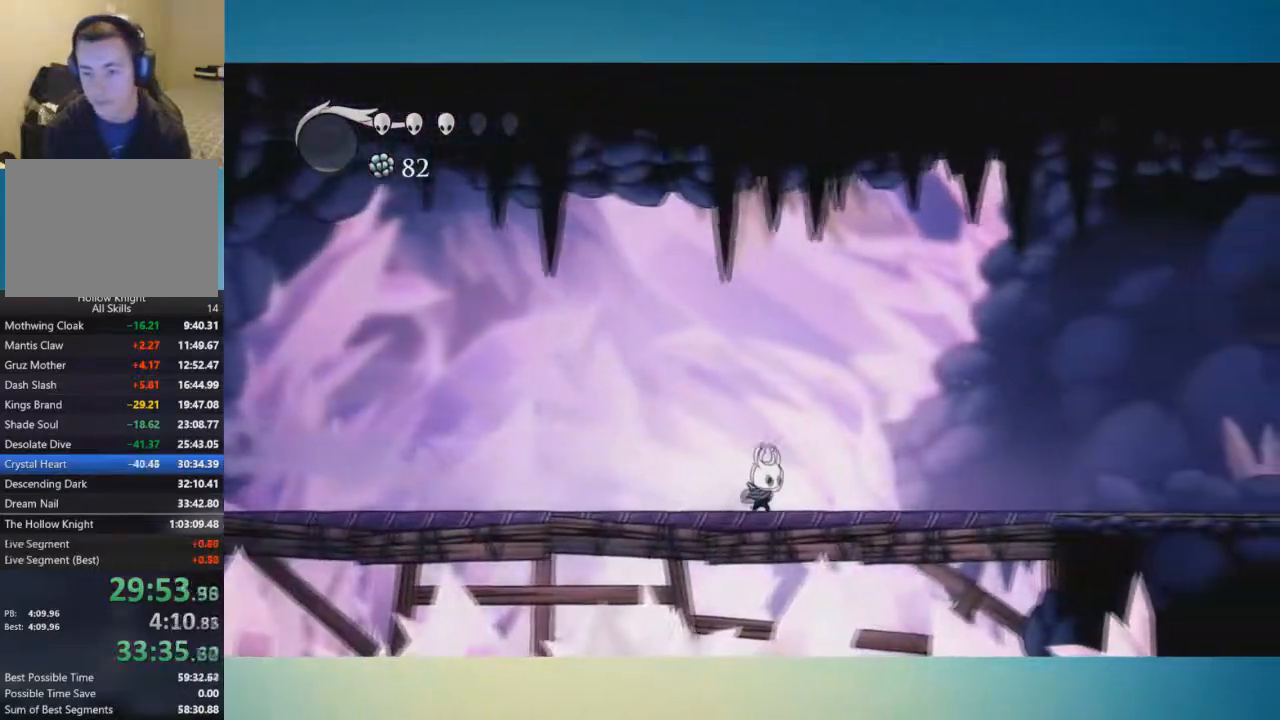
{"buttons": [], "left_stick": "center", "right_stick": "center", "button_events": []}
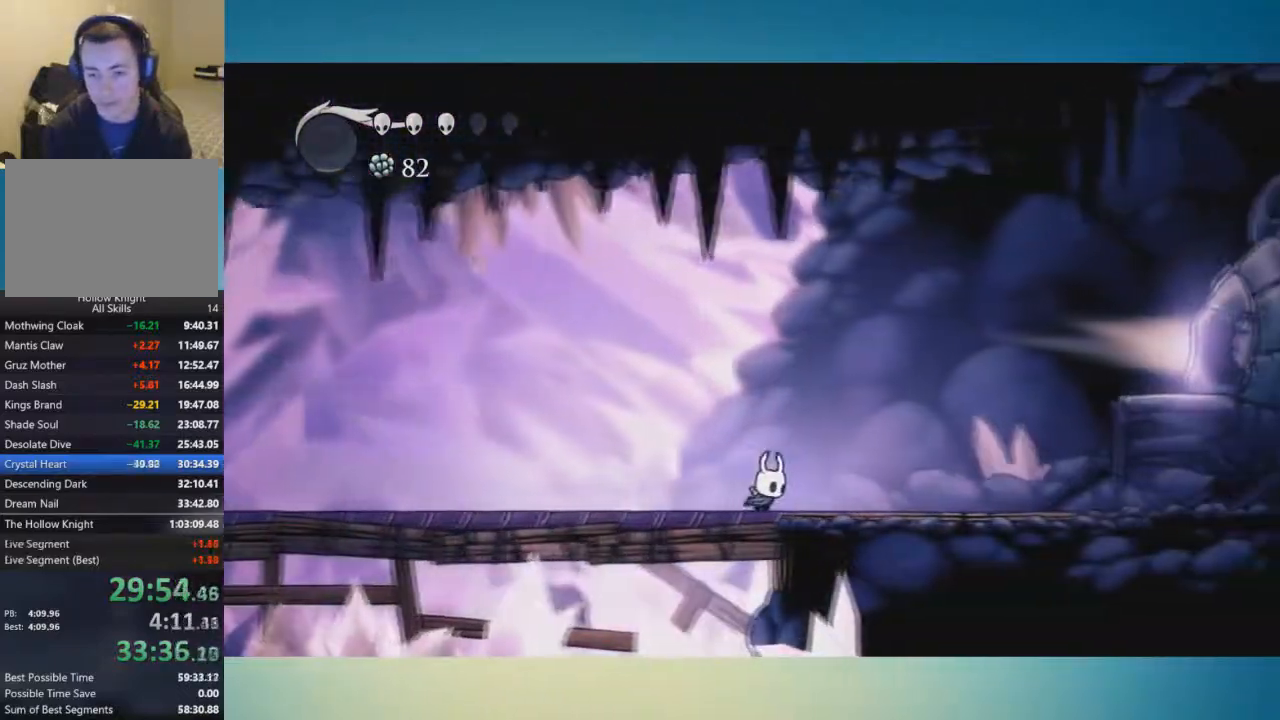
{"buttons": ["A"], "left_stick": "center", "right_stick": "center", "button_events": [[484, "A", "down"]]}
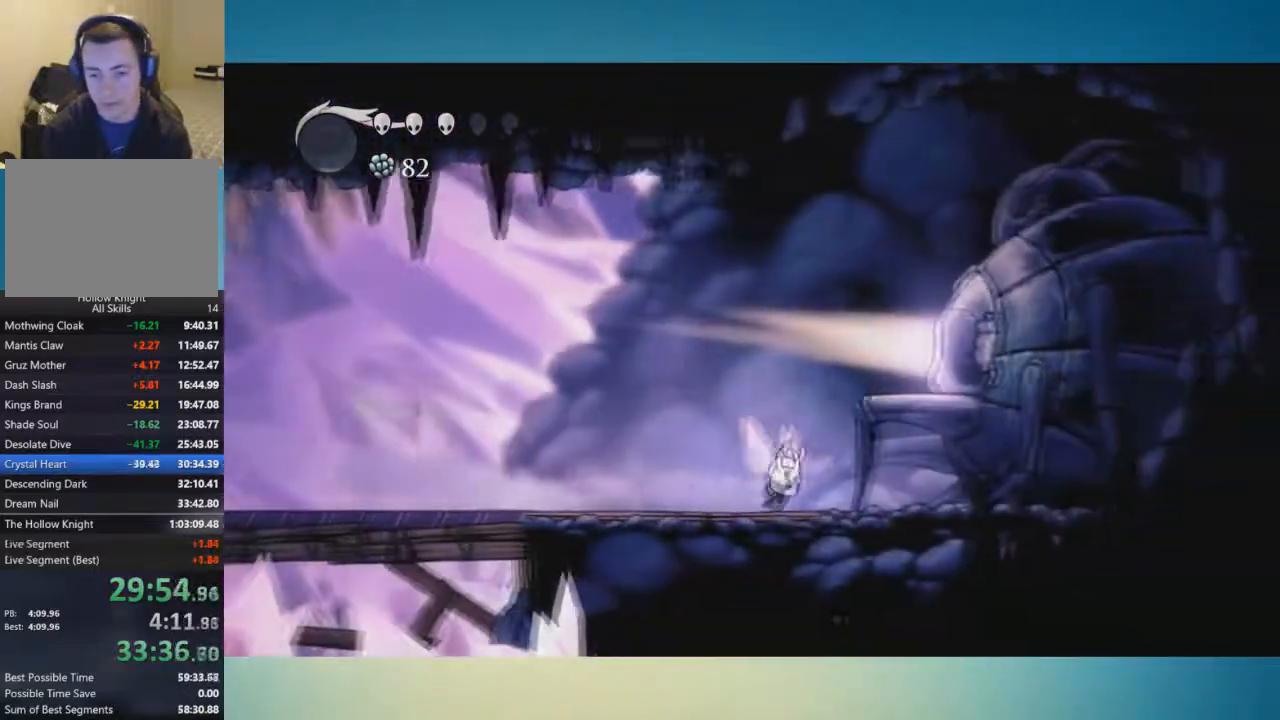
{"buttons": [], "left_stick": "up", "right_stick": "center", "button_events": [[251, "A", "up"]]}
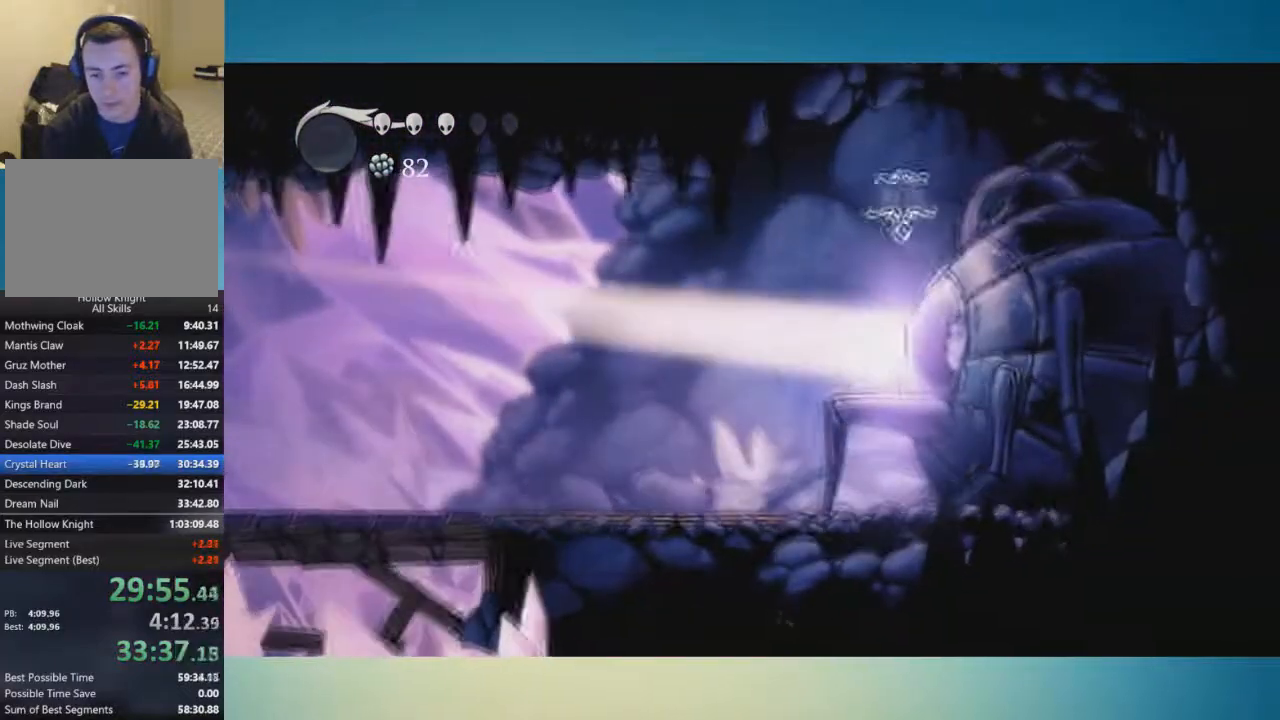
{"buttons": ["A"], "left_stick": "center", "right_stick": "center", "button_events": [[167, "A", "down"], [250, "A", "up"], [317, "A", "down"], [400, "A", "up"], [484, "A", "down"]]}
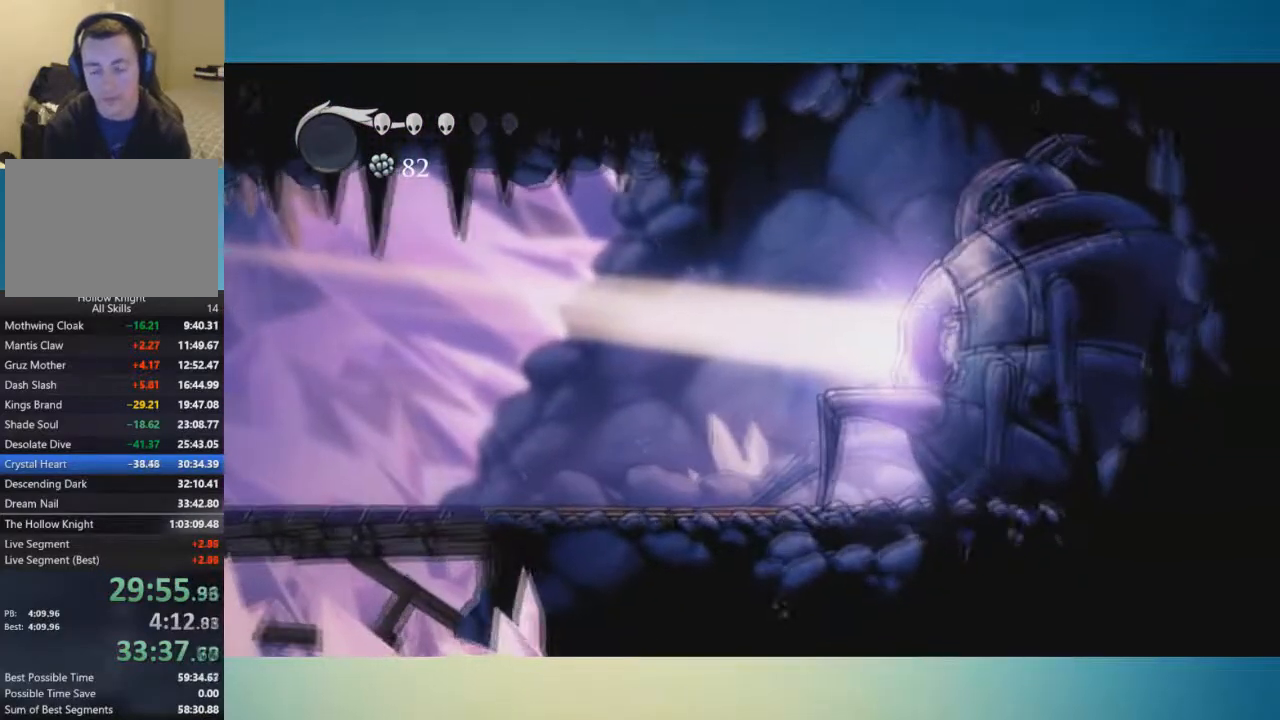
{"buttons": ["B"], "left_stick": "center", "right_stick": "center", "button_events": [[184, "A", "up"], [234, "A", "down"], [234, "B", "down"], [317, "A", "up"], [384, "A", "down"], [468, "A", "up"]]}
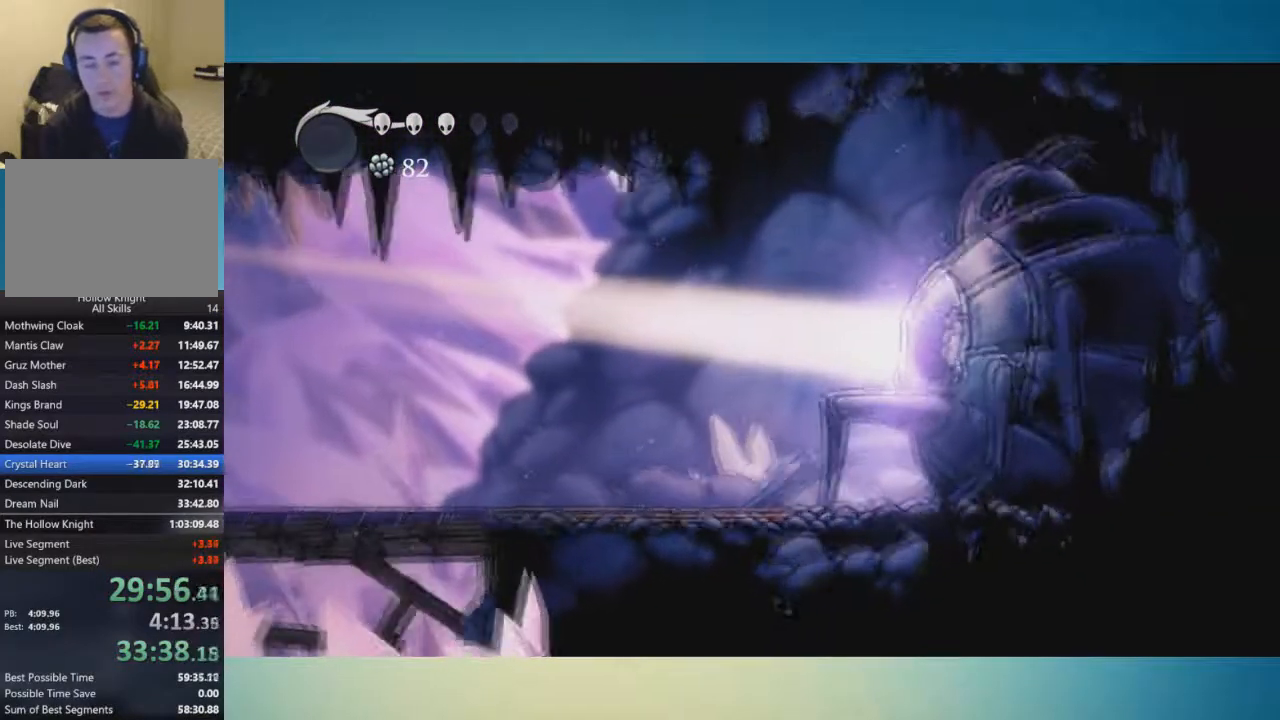
{"buttons": ["A", "B", "X"], "left_stick": "center", "right_stick": "center", "button_events": [[34, "A", "down"], [401, "B", "up"], [401, "X", "down"], [467, "B", "down"]]}